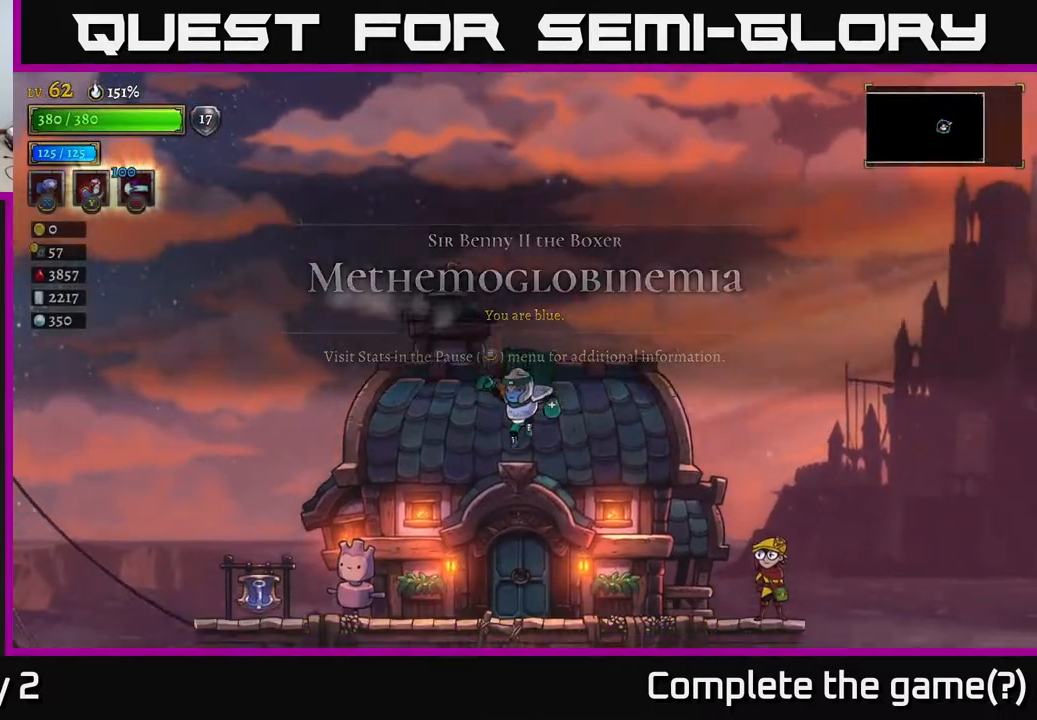
Gameplay with a controller (Xbox layout); each line is a JSON object with the inputs held at the frame after it (dt_ms = milliseconds from this image to that frame). "events" lists button and stick changes between this image and that frame as [ms after this image, input, new state], when the widget could be followed in between.
{"dt_ms": 1000, "buttons": [], "left_stick": "center", "right_stick": "center"}
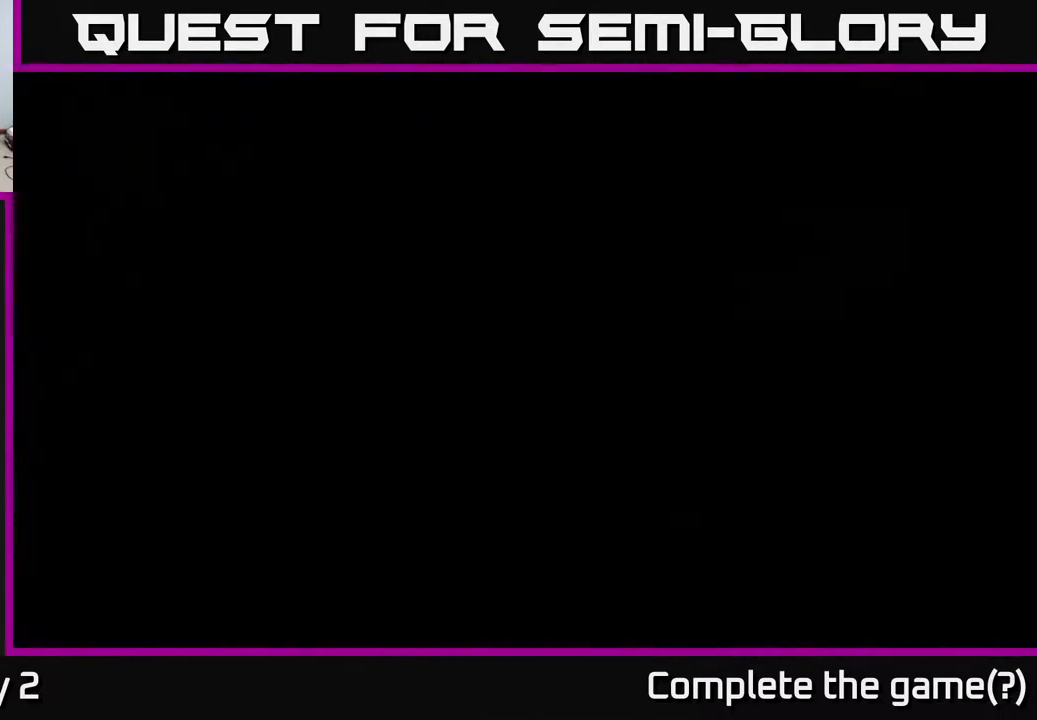
{"dt_ms": 500, "buttons": [], "left_stick": "center", "right_stick": "center", "events": []}
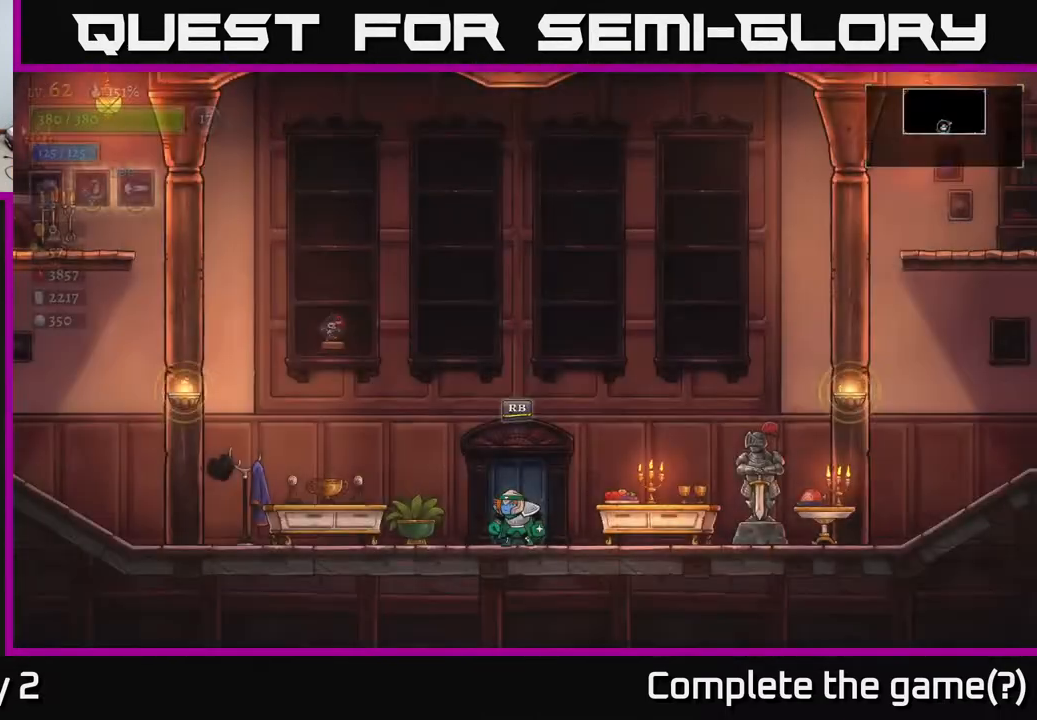
{"dt_ms": 500, "buttons": [], "left_stick": "right", "right_stick": "center", "events": [[100, "left_stick", "down-left"], [250, "left_stick", "right"]]}
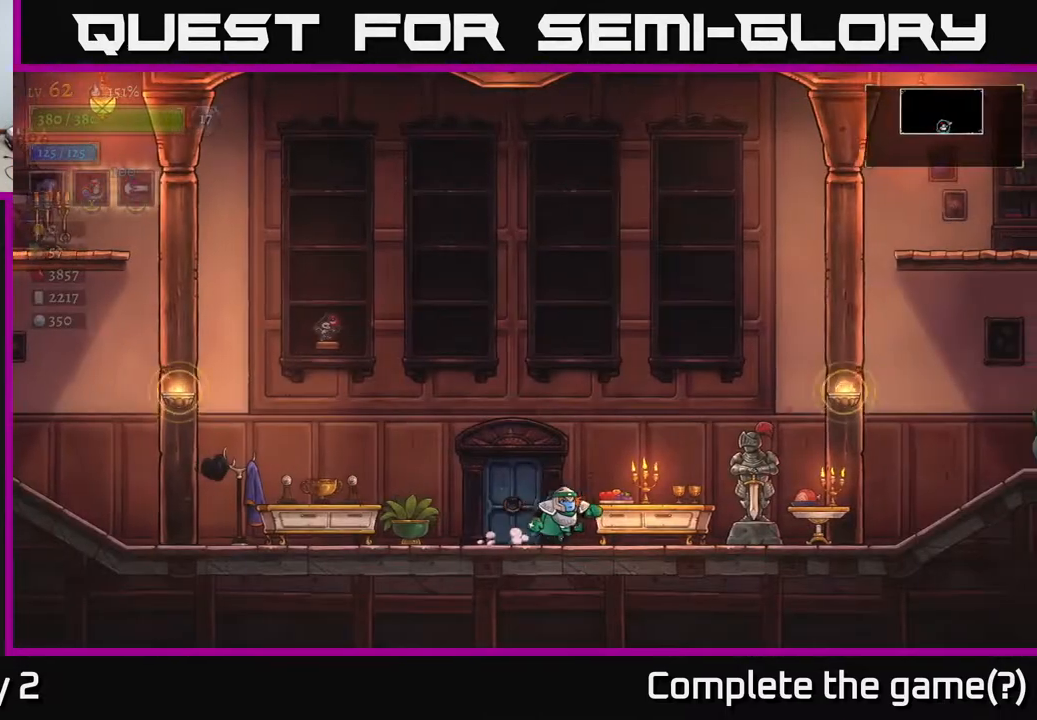
{"dt_ms": 500, "buttons": ["A"], "left_stick": "right", "right_stick": "center", "events": [[400, "A", "down"]]}
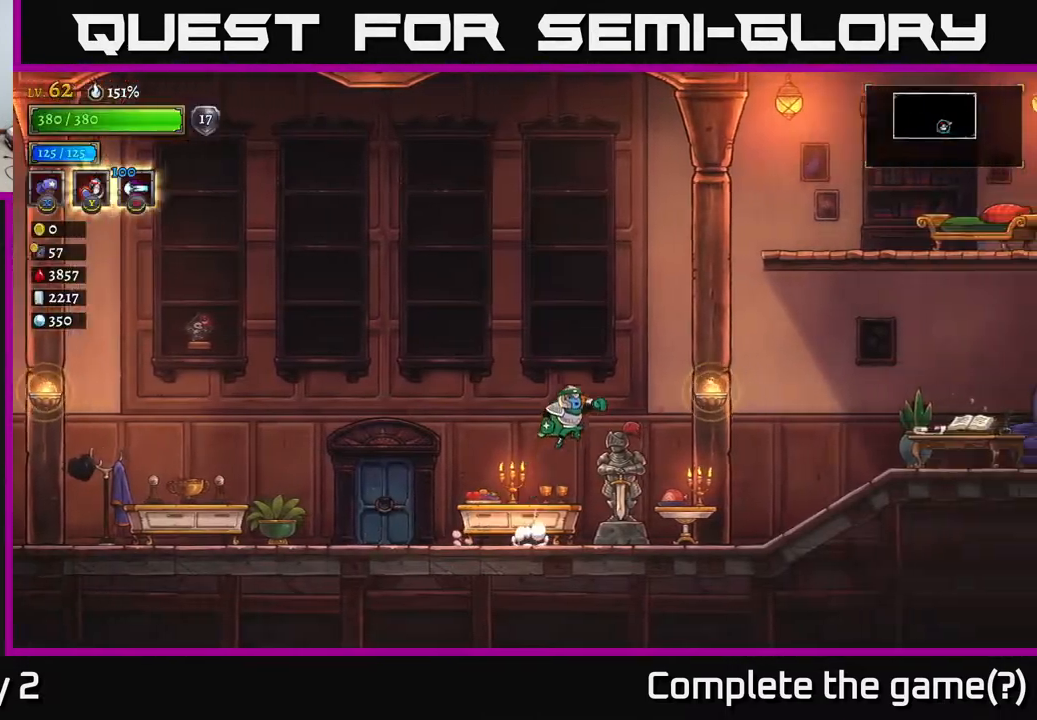
{"dt_ms": 500, "buttons": ["L1"], "left_stick": "right", "right_stick": "center", "events": [[133, "A", "up"], [200, "L1", "down"]]}
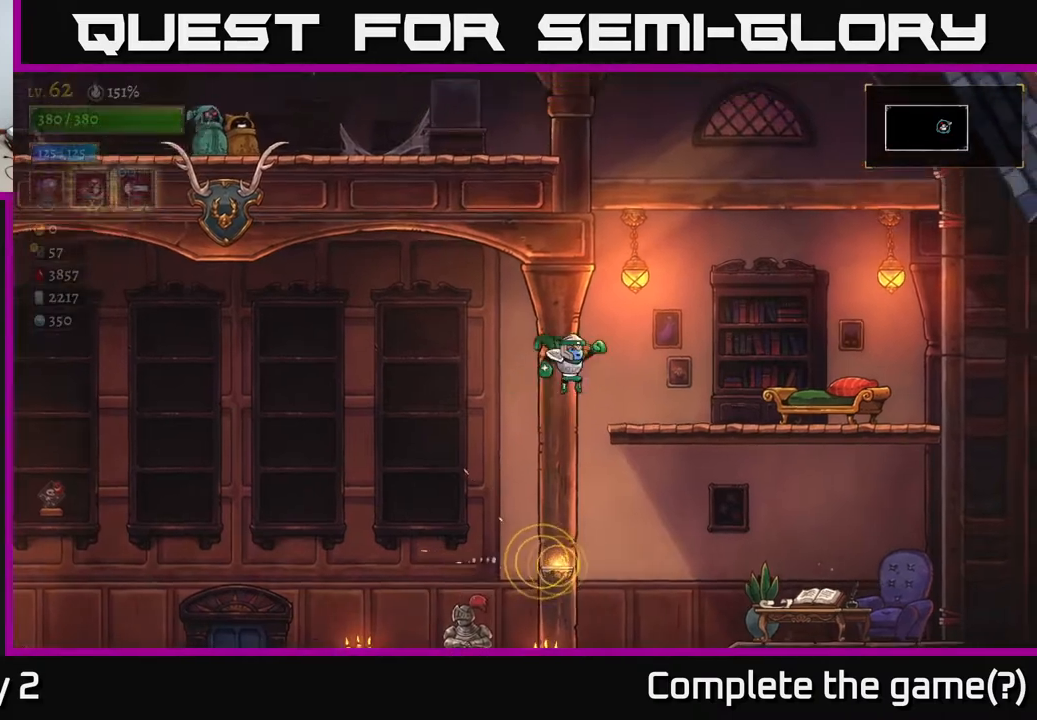
{"dt_ms": 500, "buttons": [], "left_stick": "right", "right_stick": "center", "events": [[133, "L1", "up"]]}
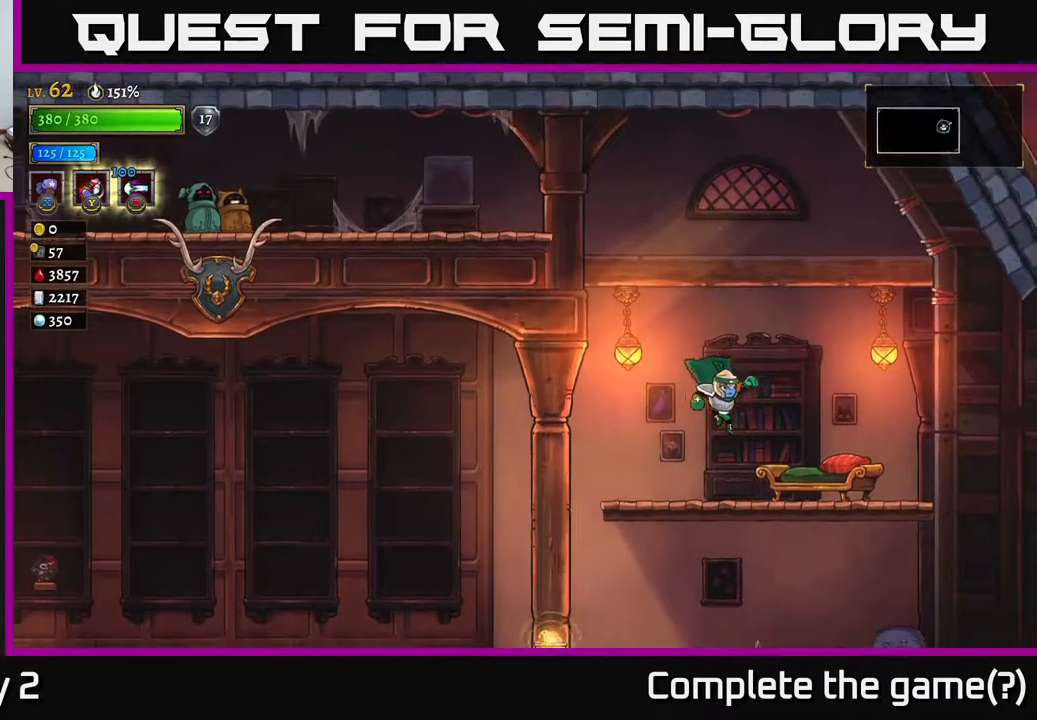
{"dt_ms": 500, "buttons": ["A"], "left_stick": "left", "right_stick": "center", "events": [[233, "left_stick", "center"], [300, "left_stick", "left"], [350, "A", "down"]]}
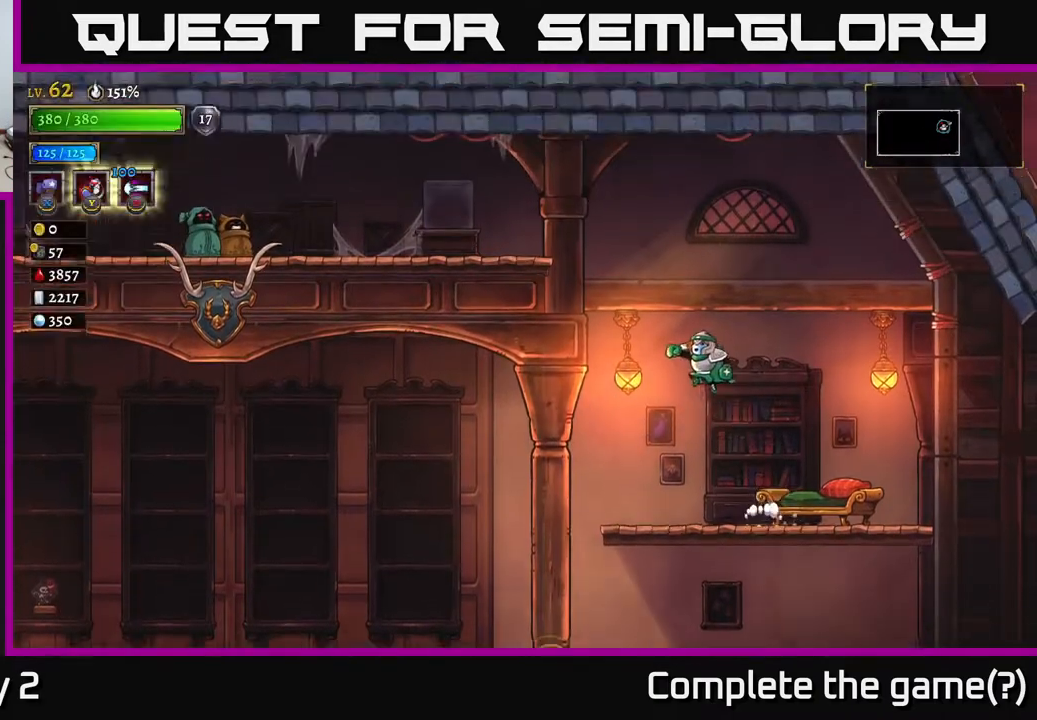
{"dt_ms": 500, "buttons": ["A", "L1"], "left_stick": "left", "right_stick": "center", "events": [[133, "L1", "down"]]}
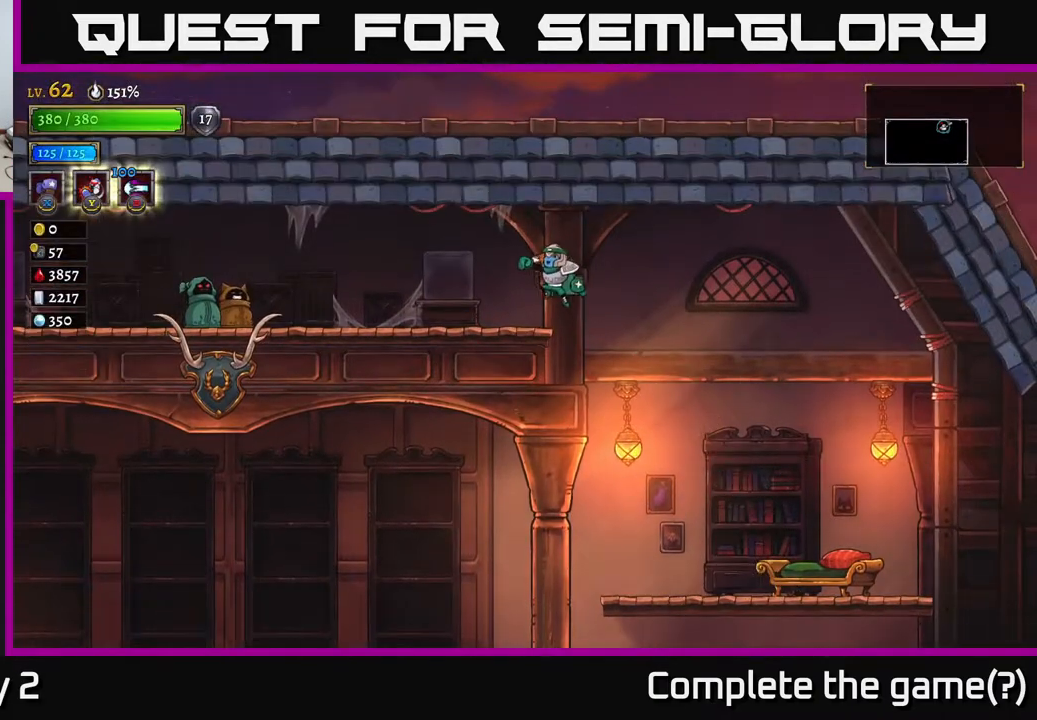
{"dt_ms": 500, "buttons": [], "left_stick": "left", "right_stick": "center", "events": [[17, "A", "up"], [83, "L1", "up"]]}
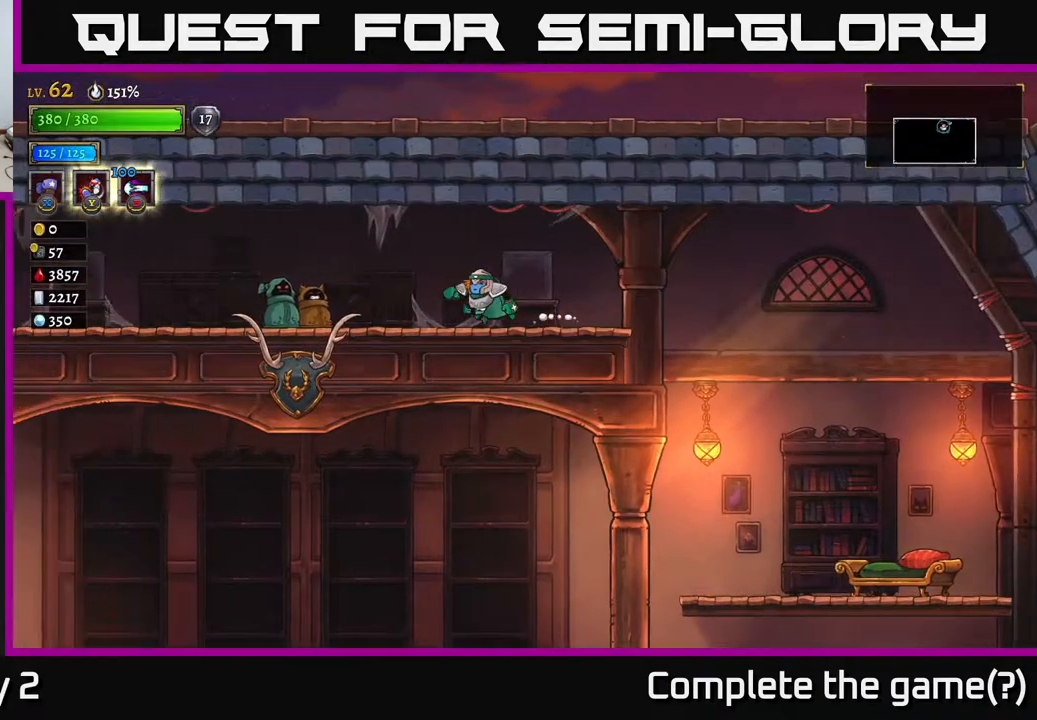
{"dt_ms": 500, "buttons": [], "left_stick": "center", "right_stick": "center", "events": [[483, "left_stick", "center"]]}
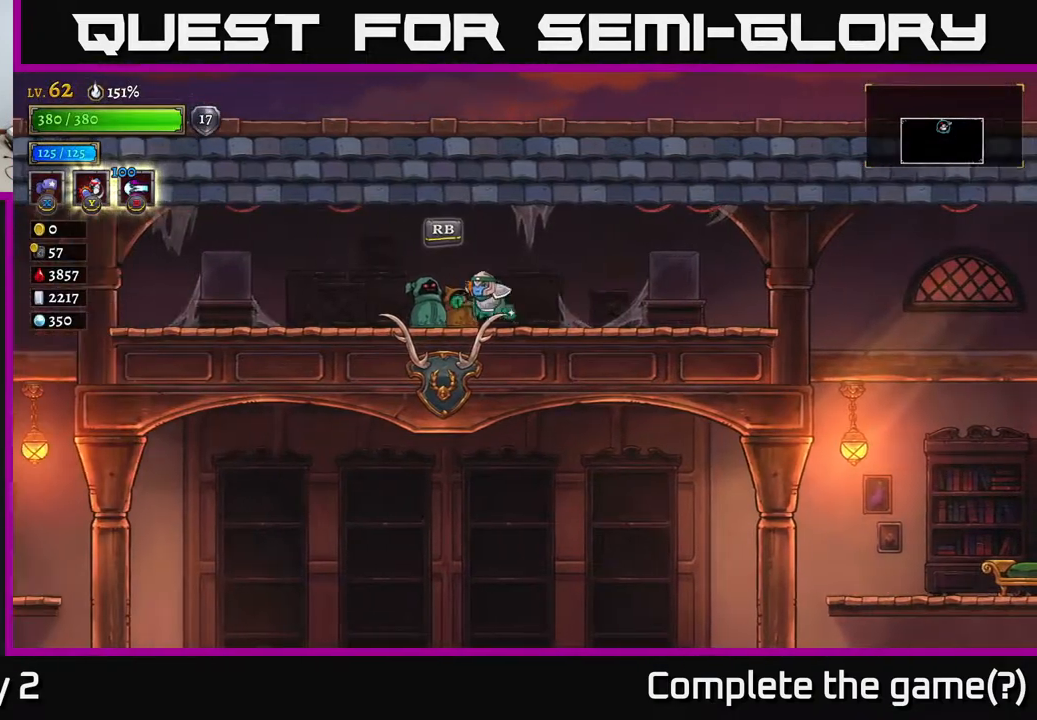
{"dt_ms": 500, "buttons": [], "left_stick": "center", "right_stick": "center"}
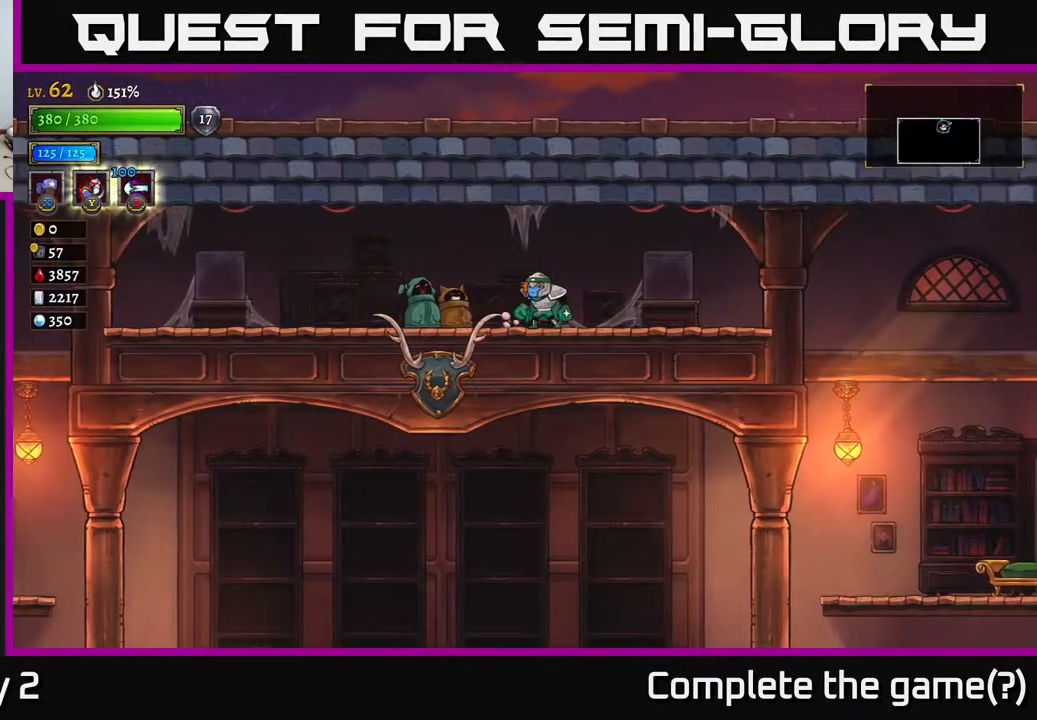
{"dt_ms": 500, "buttons": [], "left_stick": "center", "right_stick": "center", "events": []}
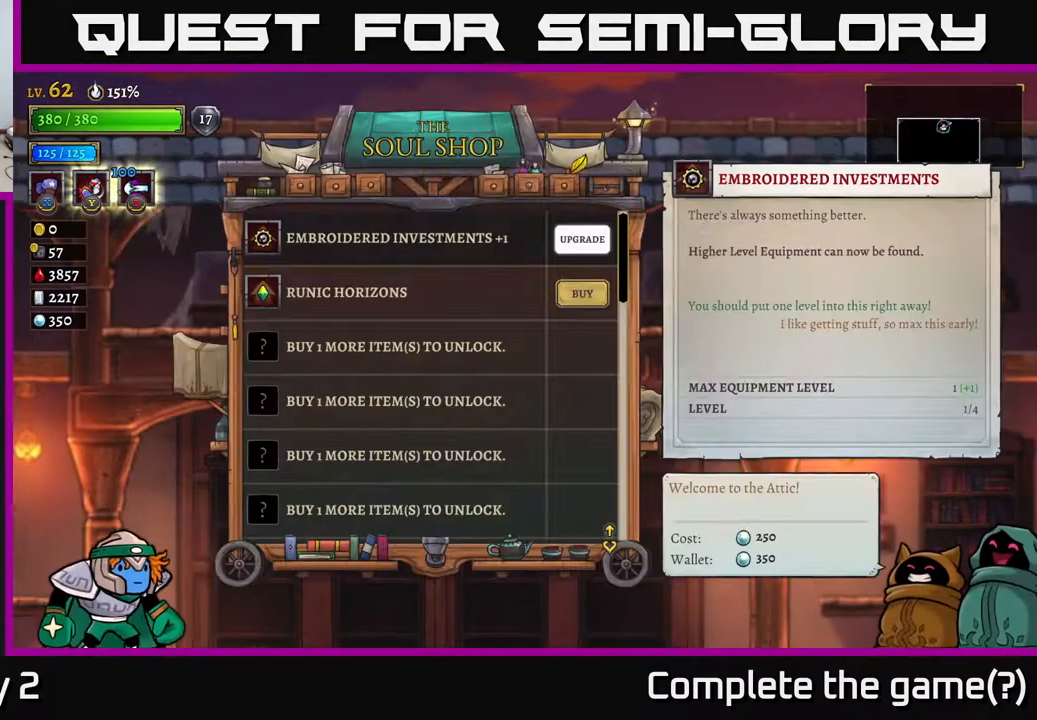
{"dt_ms": 500, "buttons": [], "left_stick": "center", "right_stick": "center", "events": []}
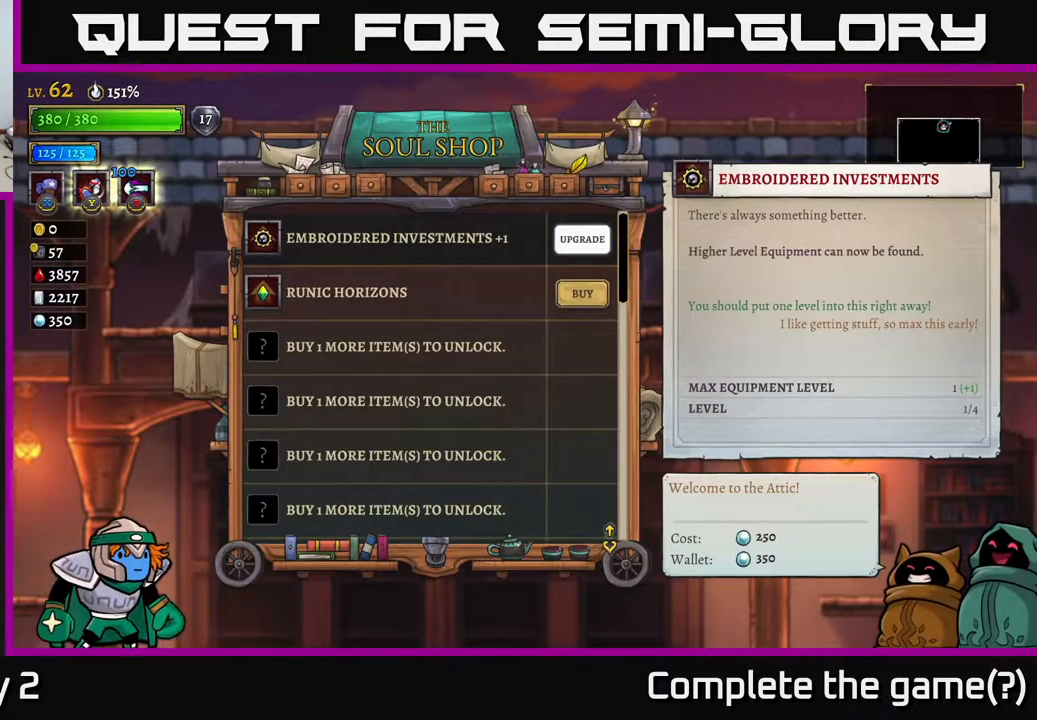
{"dt_ms": 500, "buttons": [], "left_stick": "center", "right_stick": "center", "events": []}
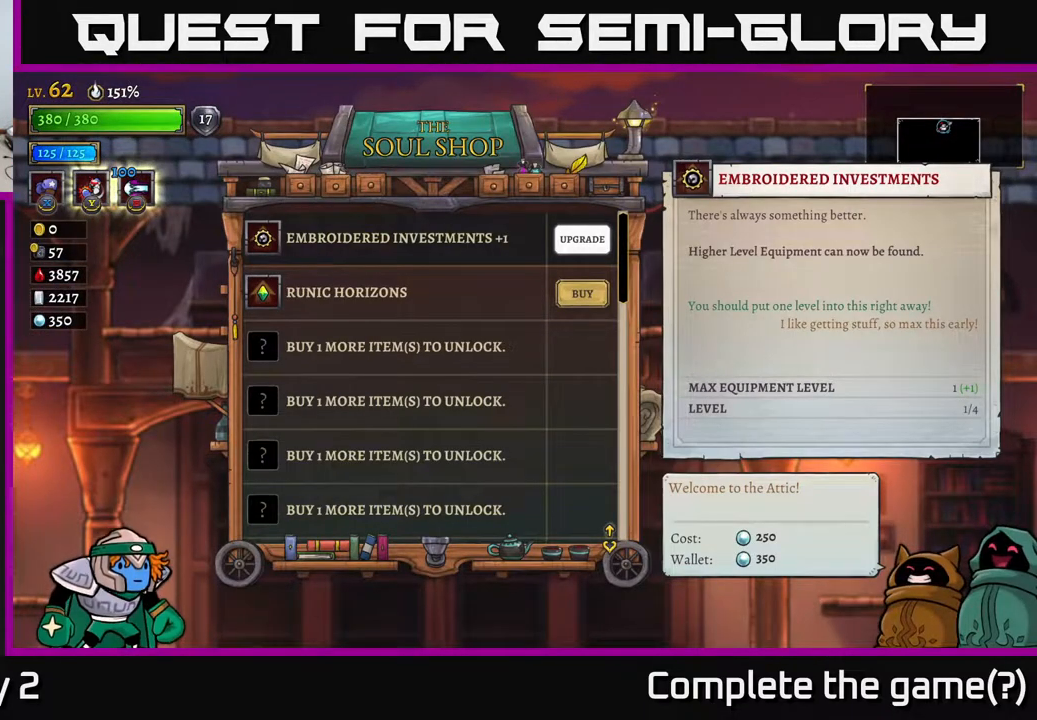
{"dt_ms": 500, "buttons": [], "left_stick": "down", "right_stick": "center", "events": [[400, "left_stick", "down"]]}
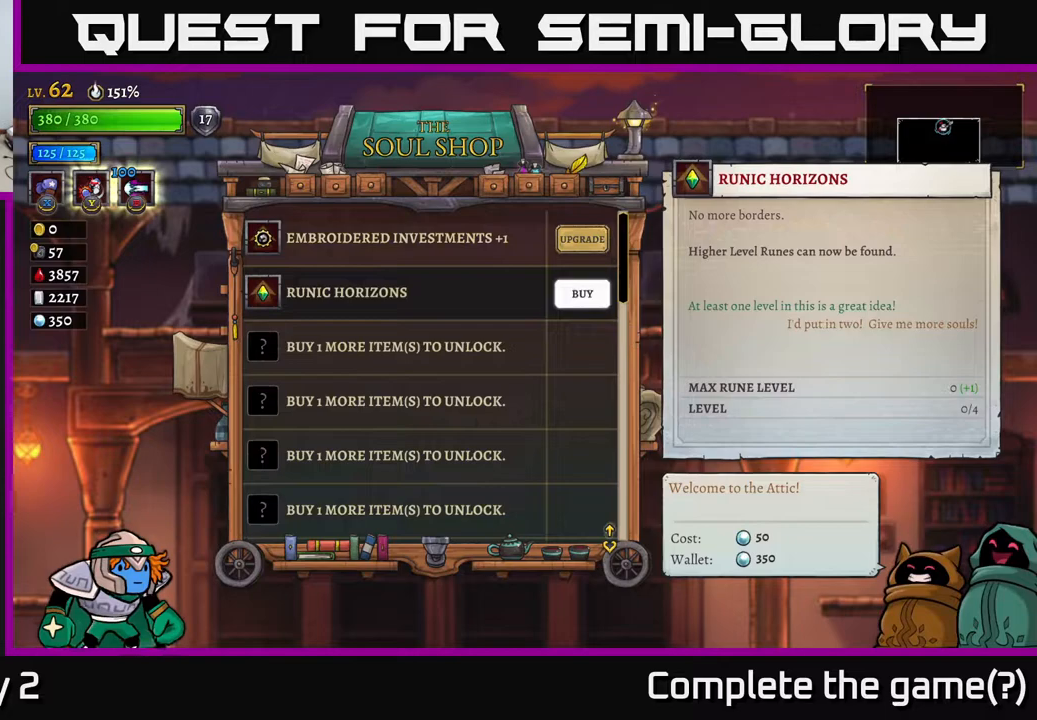
{"dt_ms": 500, "buttons": [], "left_stick": "center", "right_stick": "center", "events": [[117, "left_stick", "center"]]}
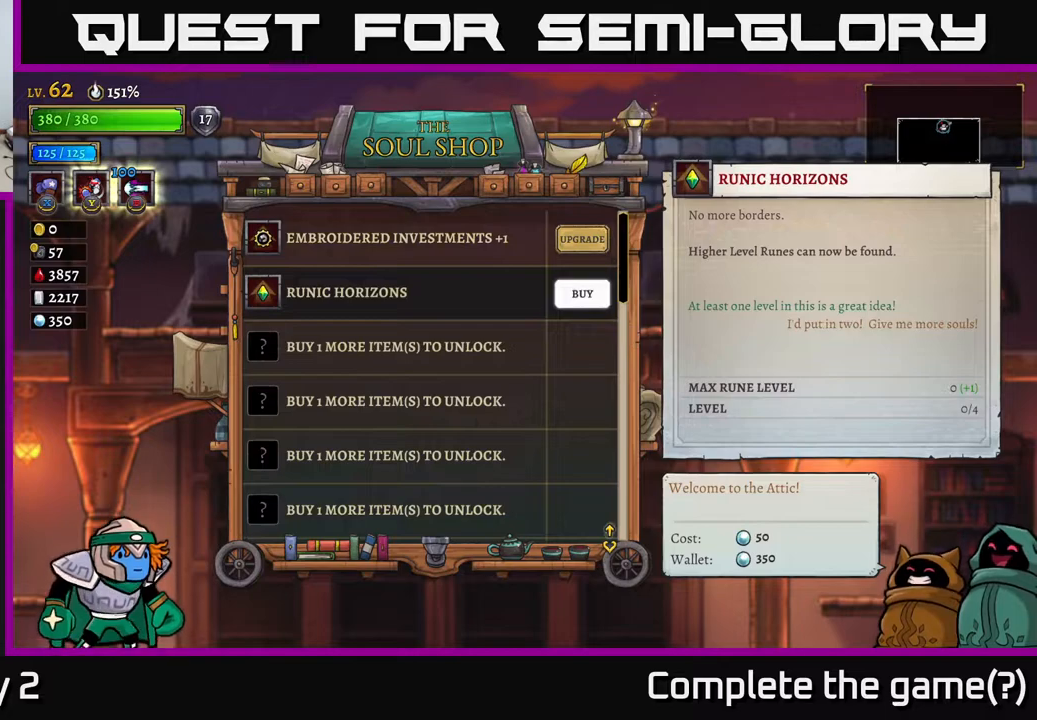
{"dt_ms": 500, "buttons": [], "left_stick": "center", "right_stick": "center", "events": []}
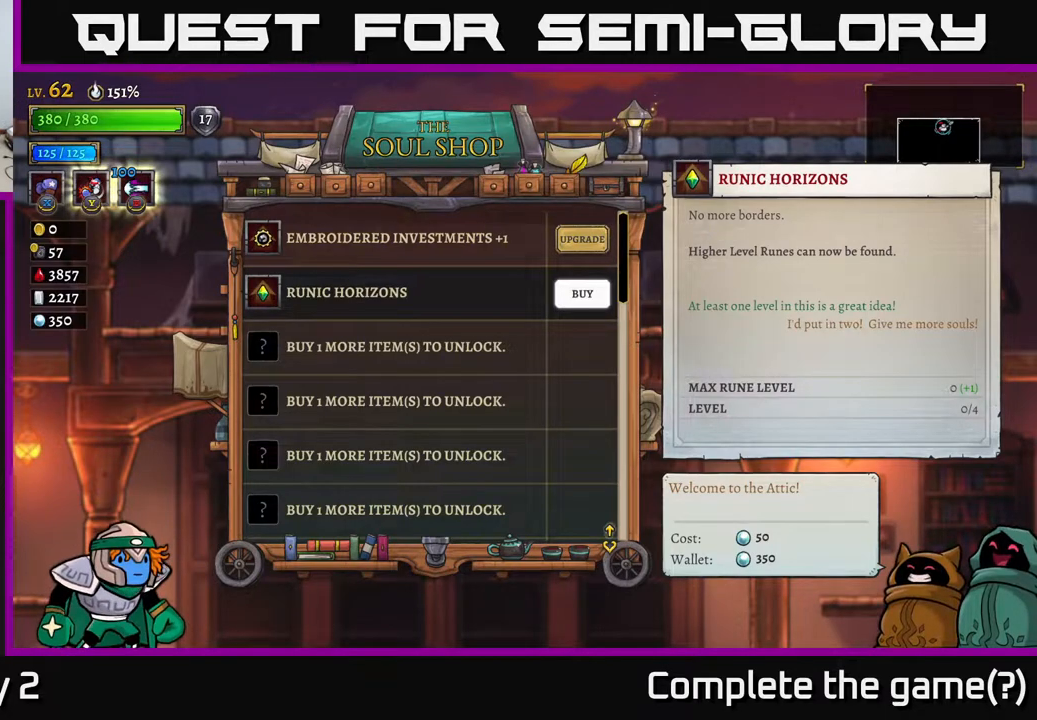
{"dt_ms": 500, "buttons": [], "left_stick": "center", "right_stick": "center", "events": []}
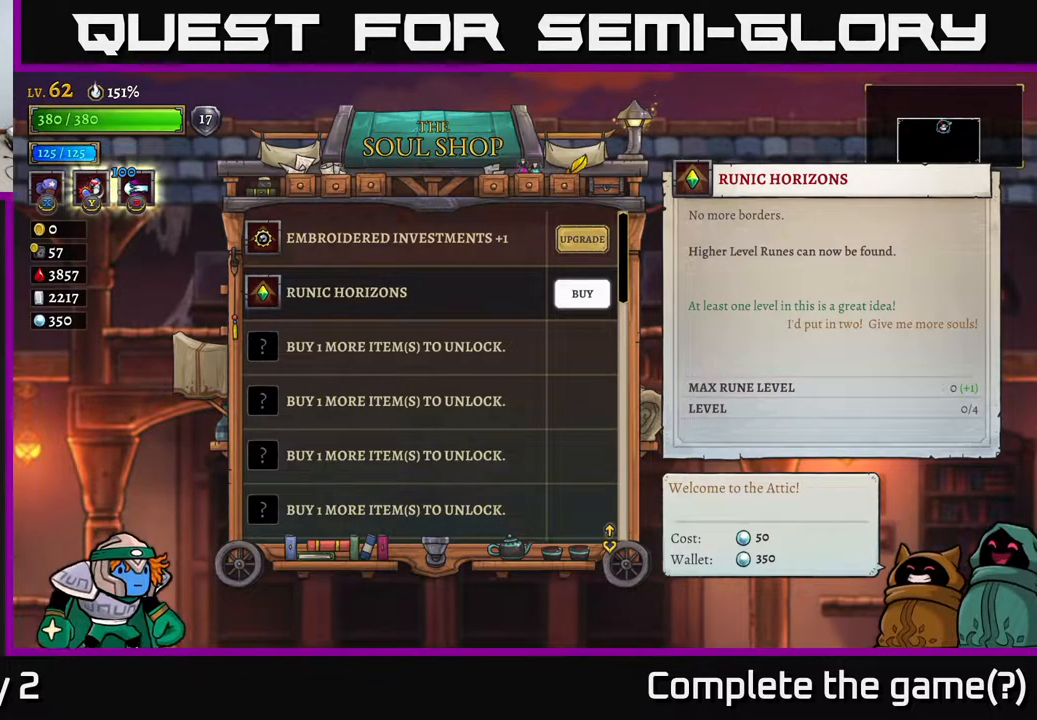
{"dt_ms": 500, "buttons": [], "left_stick": "center", "right_stick": "center", "events": []}
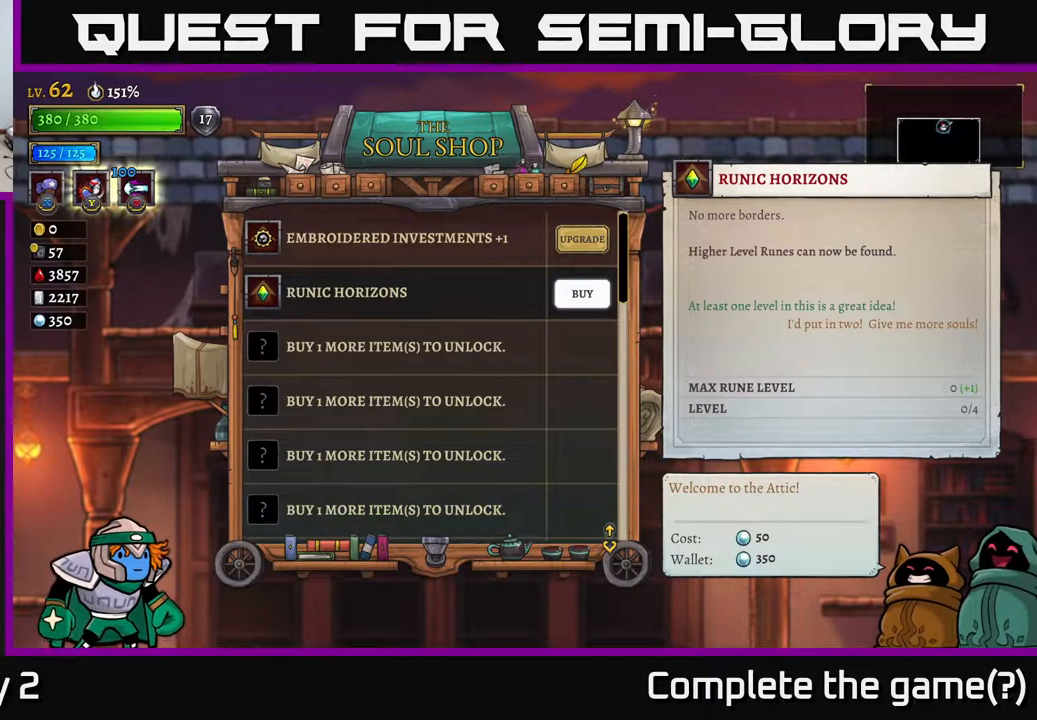
{"dt_ms": 500, "buttons": [], "left_stick": "center", "right_stick": "center", "events": []}
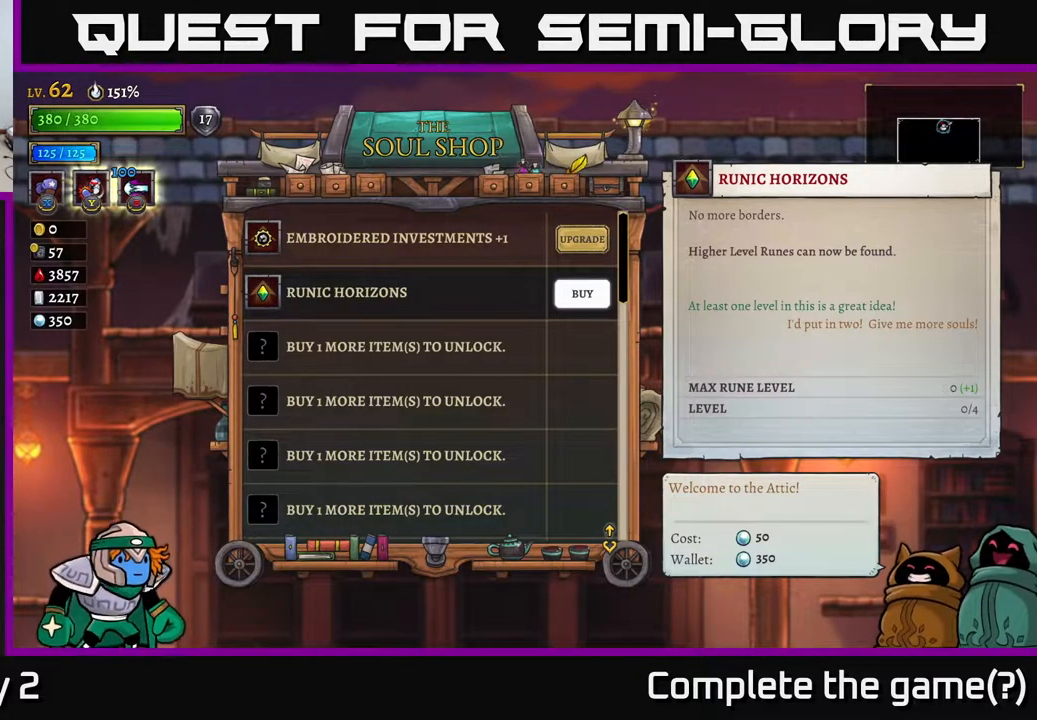
{"dt_ms": 500, "buttons": [], "left_stick": "center", "right_stick": "center", "events": []}
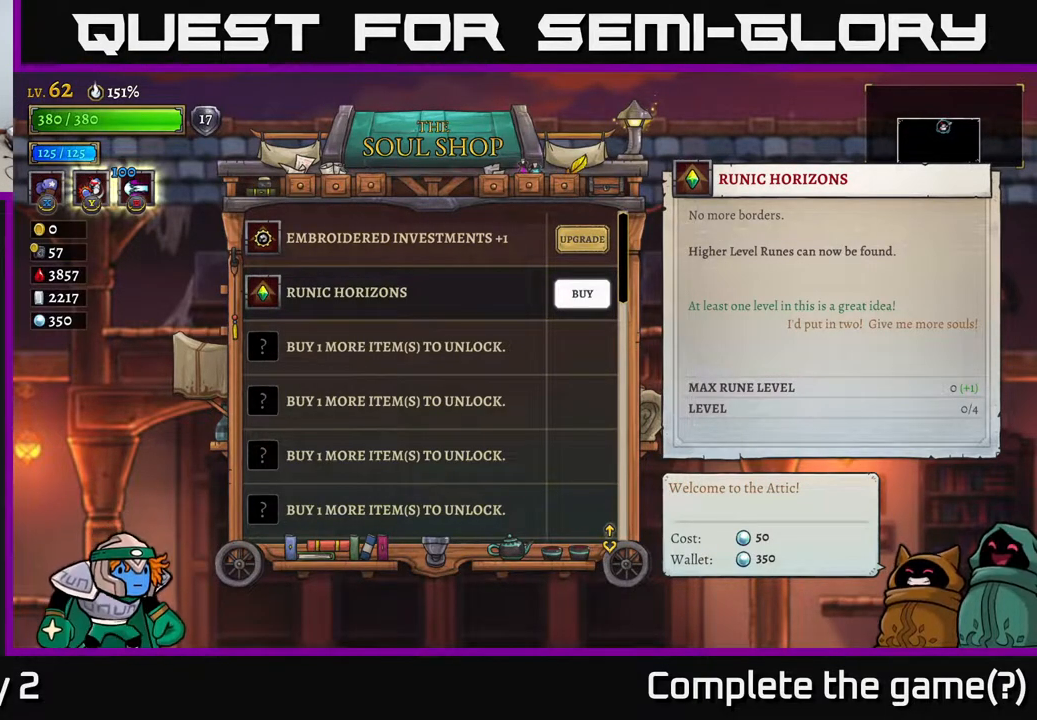
{"dt_ms": 500, "buttons": [], "left_stick": "center", "right_stick": "center", "events": []}
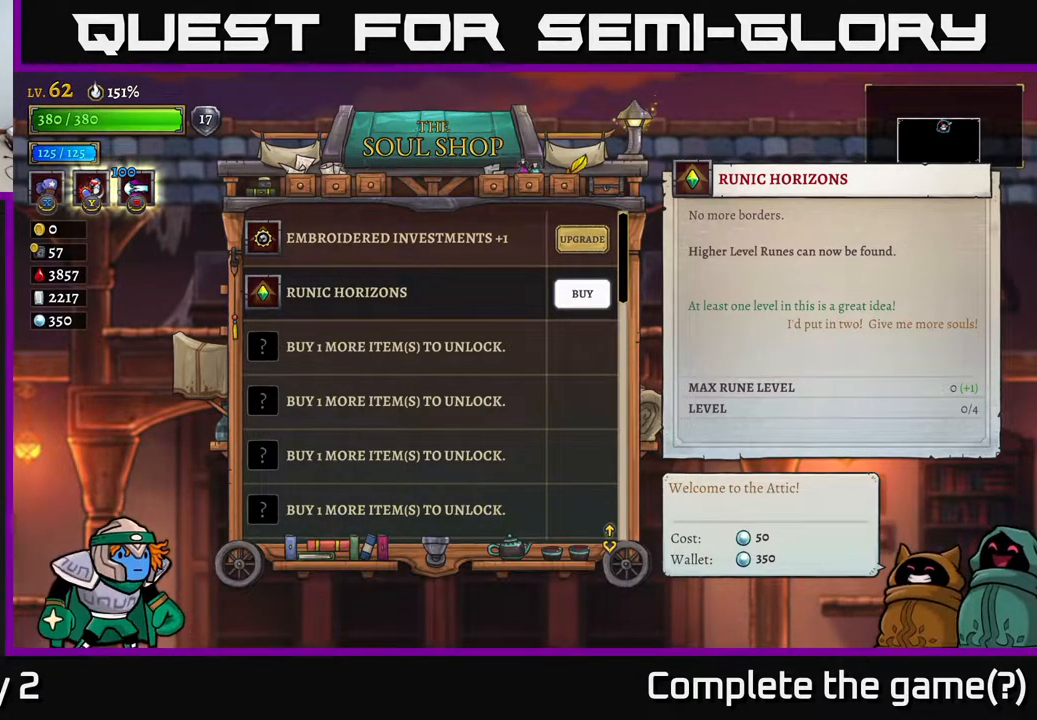
{"dt_ms": 500, "buttons": [], "left_stick": "center", "right_stick": "center", "events": []}
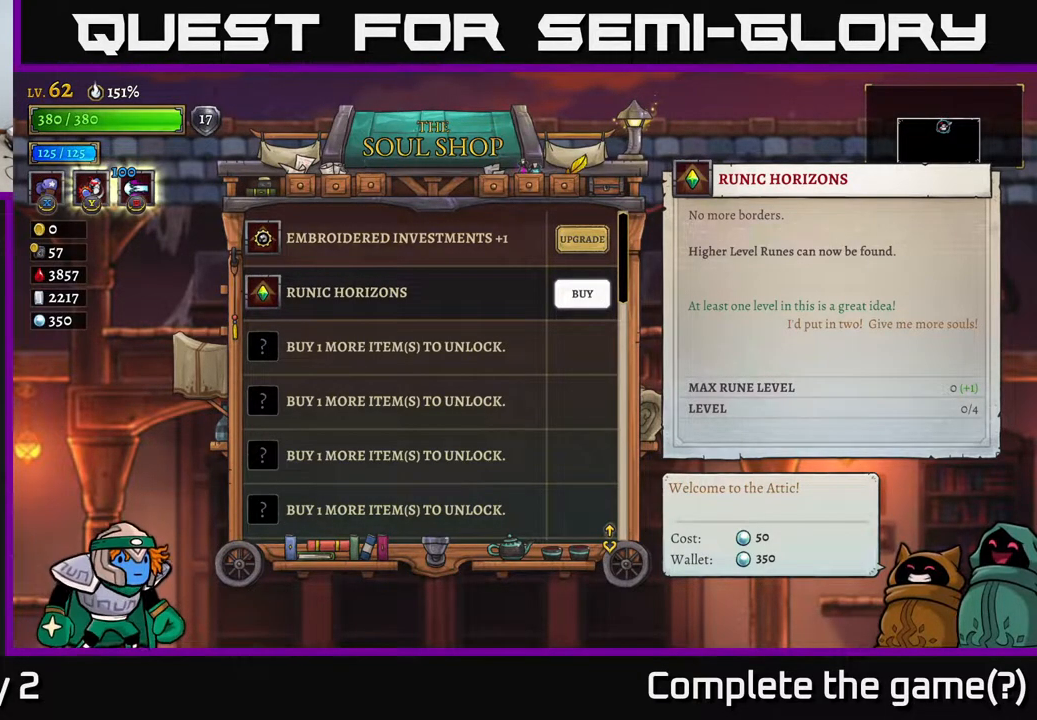
{"dt_ms": 500, "buttons": [], "left_stick": "center", "right_stick": "center", "events": []}
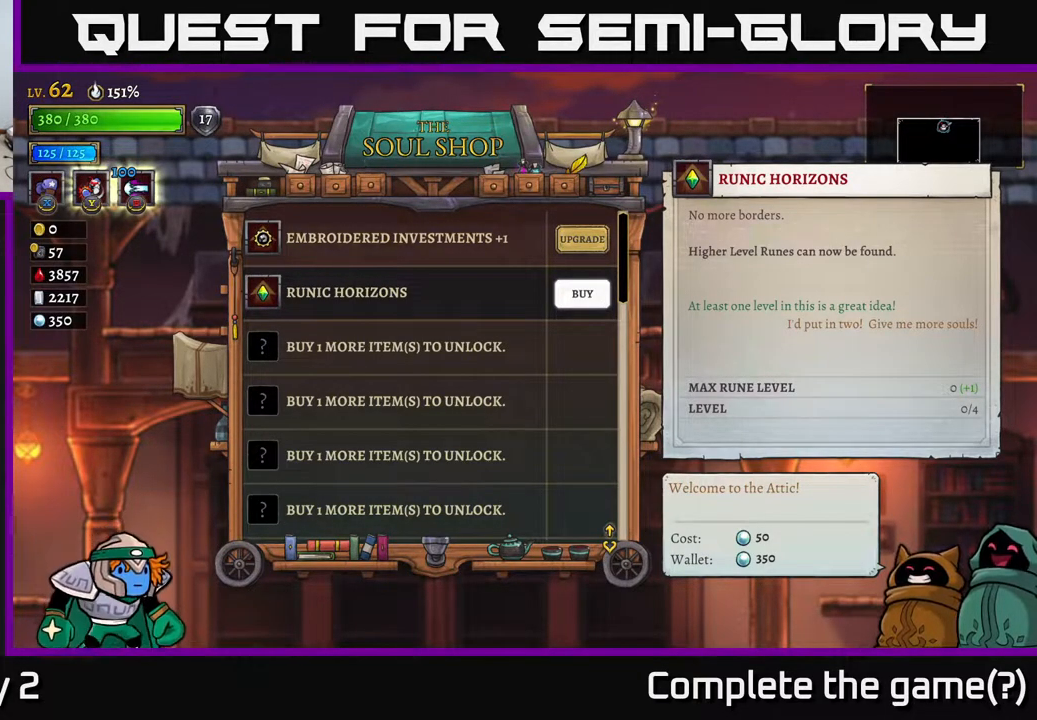
{"dt_ms": 500, "buttons": [], "left_stick": "center", "right_stick": "center", "events": []}
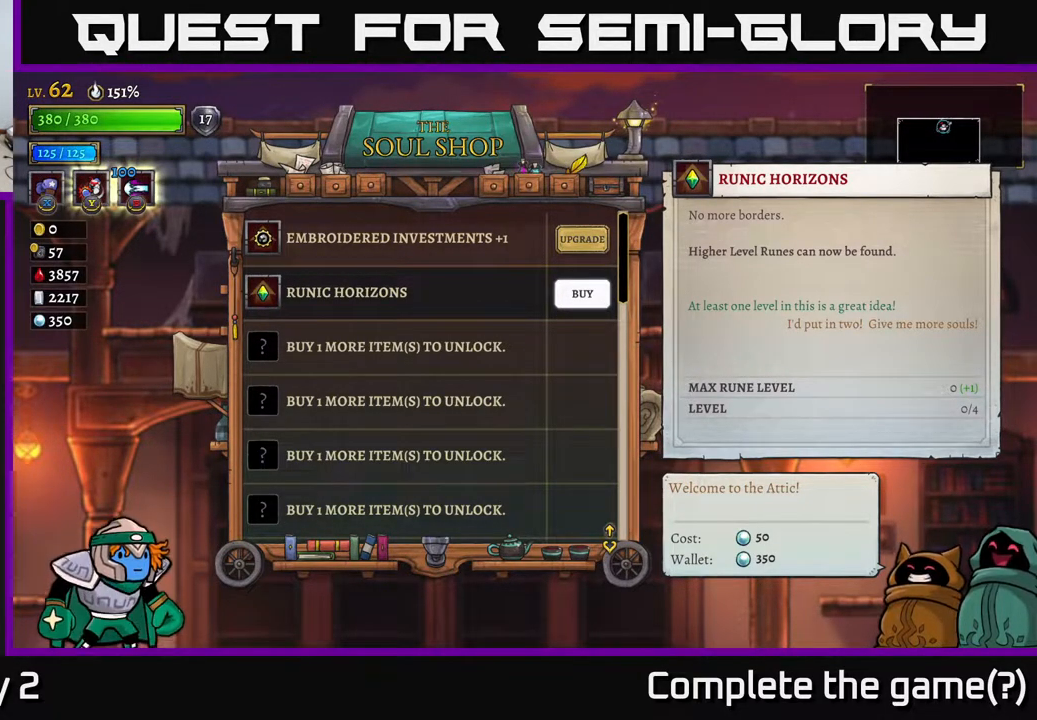
{"dt_ms": 500, "buttons": [], "left_stick": "down", "right_stick": "center", "events": [[383, "left_stick", "down"]]}
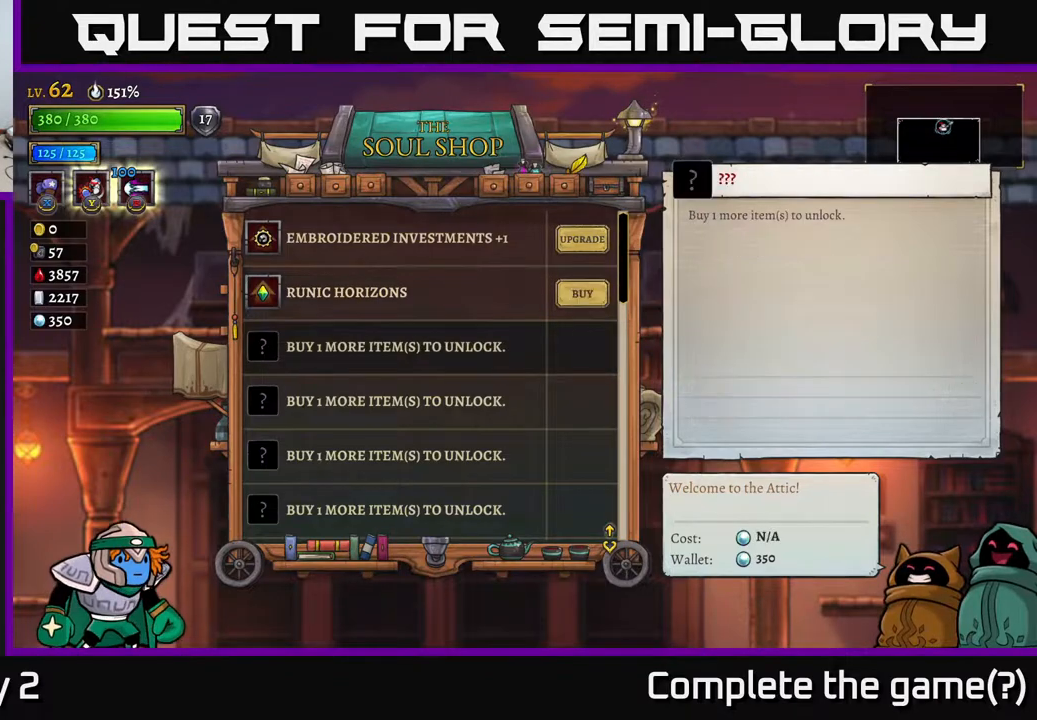
{"dt_ms": 500, "buttons": [], "left_stick": "center", "right_stick": "center", "events": [[33, "left_stick", "center"], [83, "left_stick", "up"], [233, "left_stick", "center"], [350, "A", "down"], [417, "A", "up"]]}
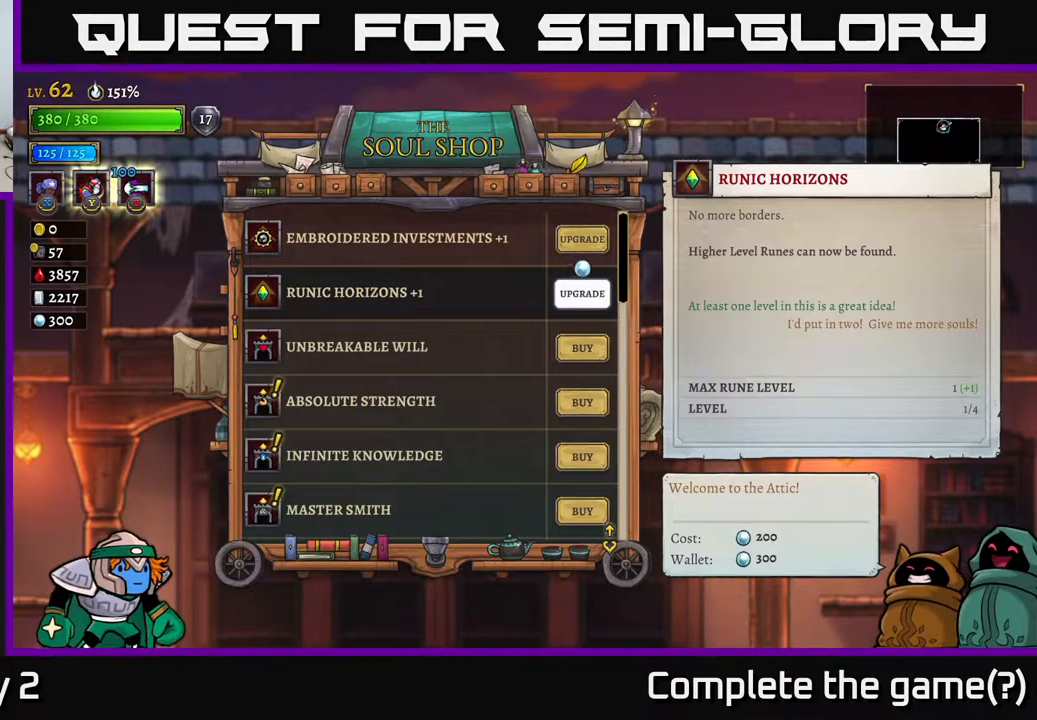
{"dt_ms": 500, "buttons": [], "left_stick": "center", "right_stick": "center", "events": []}
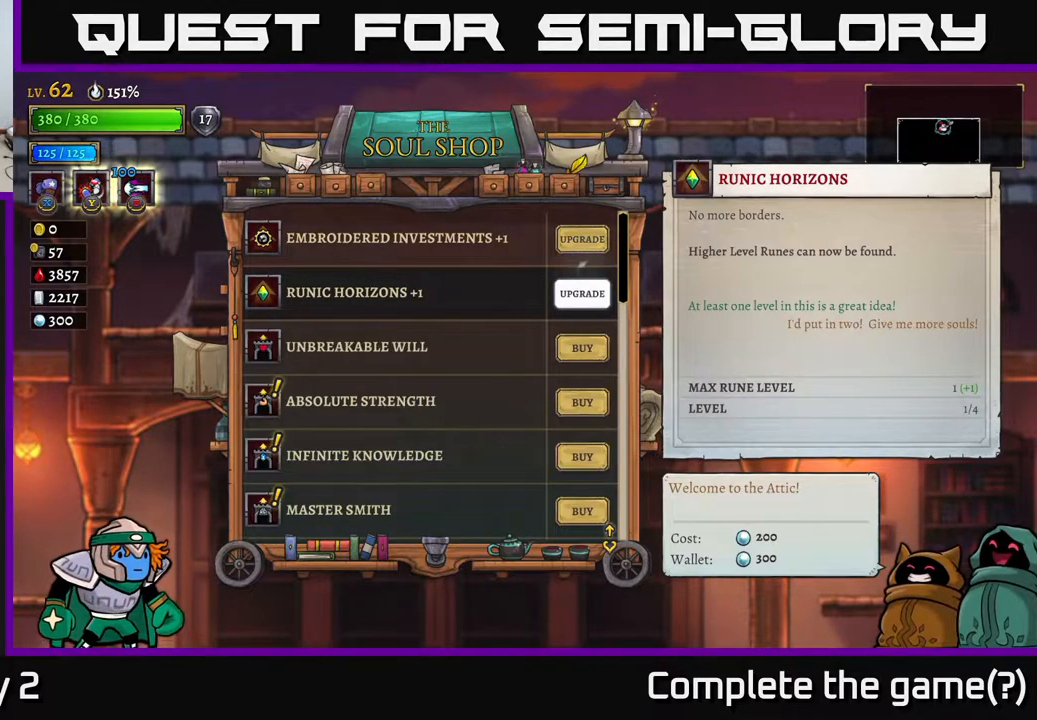
{"dt_ms": 500, "buttons": [], "left_stick": "down", "right_stick": "center", "events": [[333, "left_stick", "down"]]}
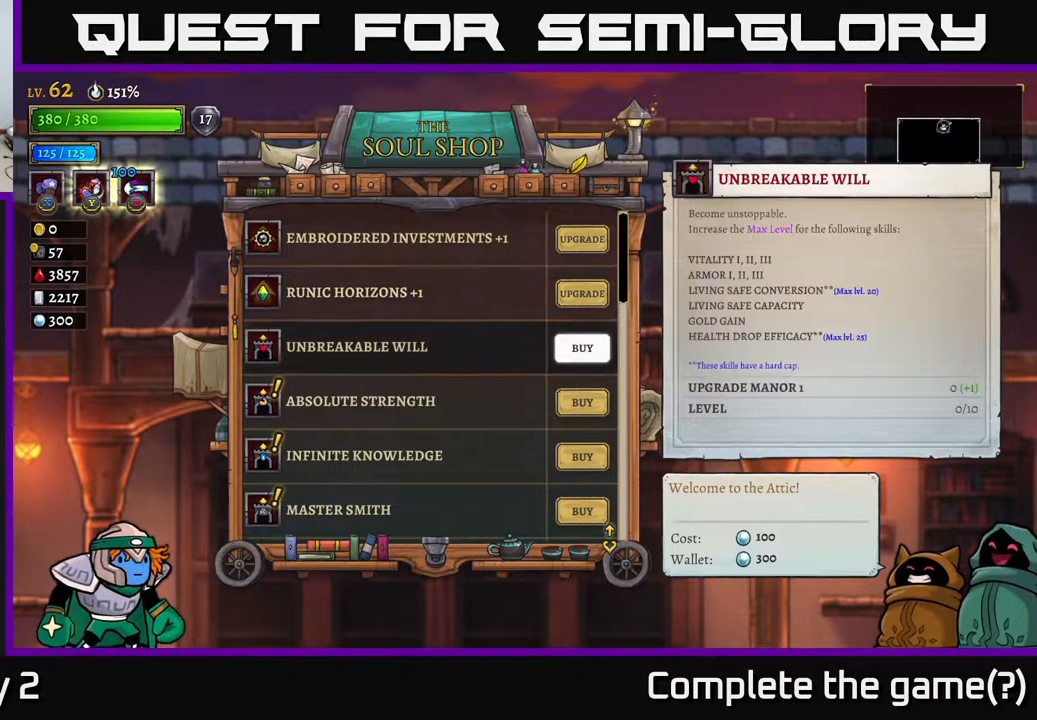
{"dt_ms": 500, "buttons": [], "left_stick": "center", "right_stick": "center", "events": [[50, "left_stick", "center"]]}